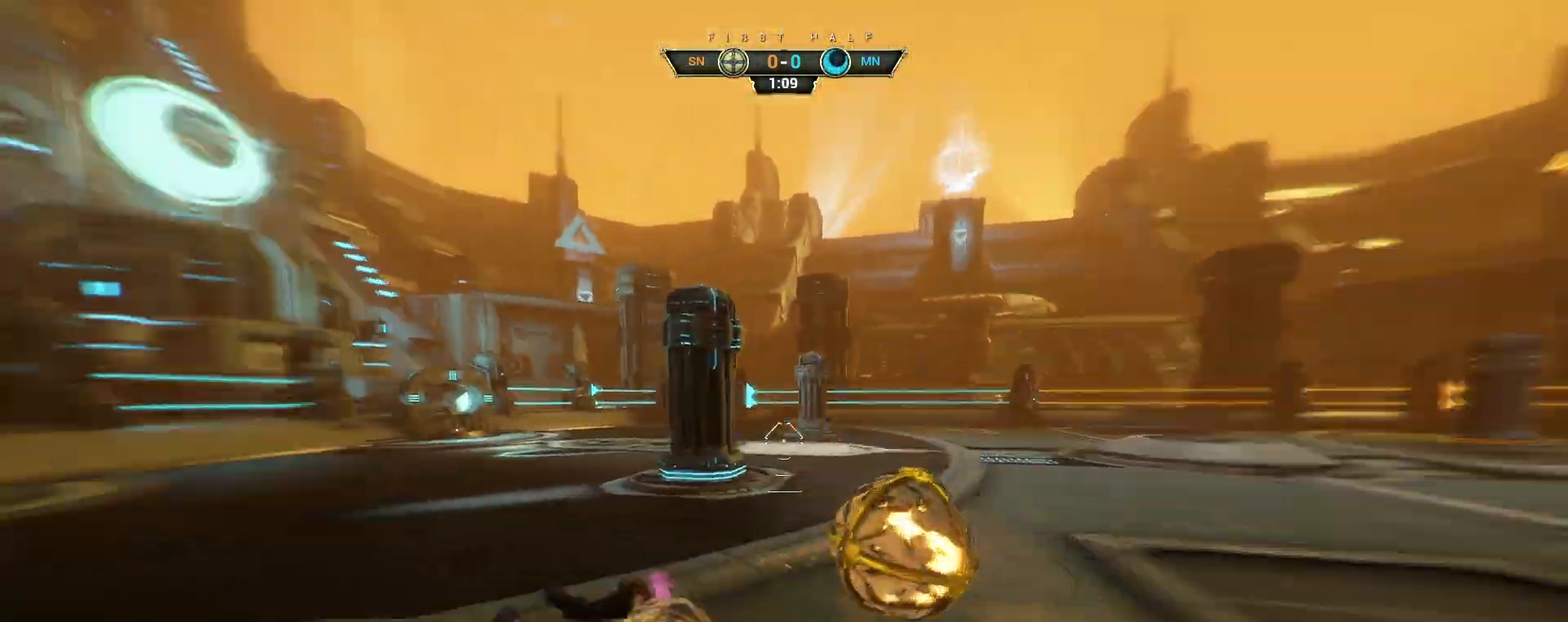
Gameplay with keyboard and mouse; each line is a JSON object with the keys and mouse buttons held at the frame after it. "events" lists presses ("down") and releases ("up") of "a", "ctrl", "d", "e", "q", "s", "shift", "space", "w", "mouse_left", "mouse_wheel", "mouse_right", "mouse_mb4" and "mouse_mb5" between this image and that frame as [ms after this image, input, new state], when the widget could be followed in between. "mouse_left", "mouse_wheel", "mouse_right", "mouse_mb4", "mouse_mb5" = the "left", "wheel", "right", "mb4", "mb5" buttons of the "mouse" list. No other keys are recorded. "wheel" means that the mouse wheel is clicked or scrolled. Not read: mouse_move.
{"keys": [], "mouse": [], "events": []}
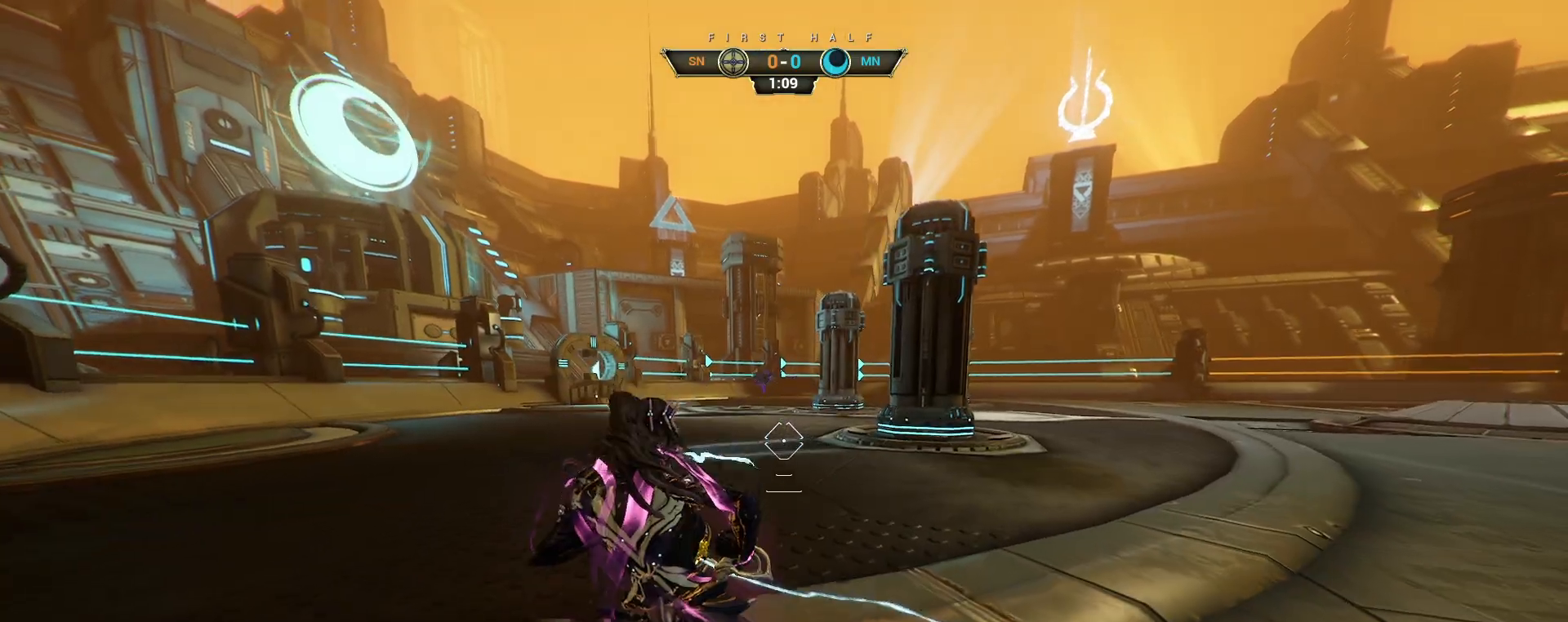
{"keys": [], "mouse": [], "events": []}
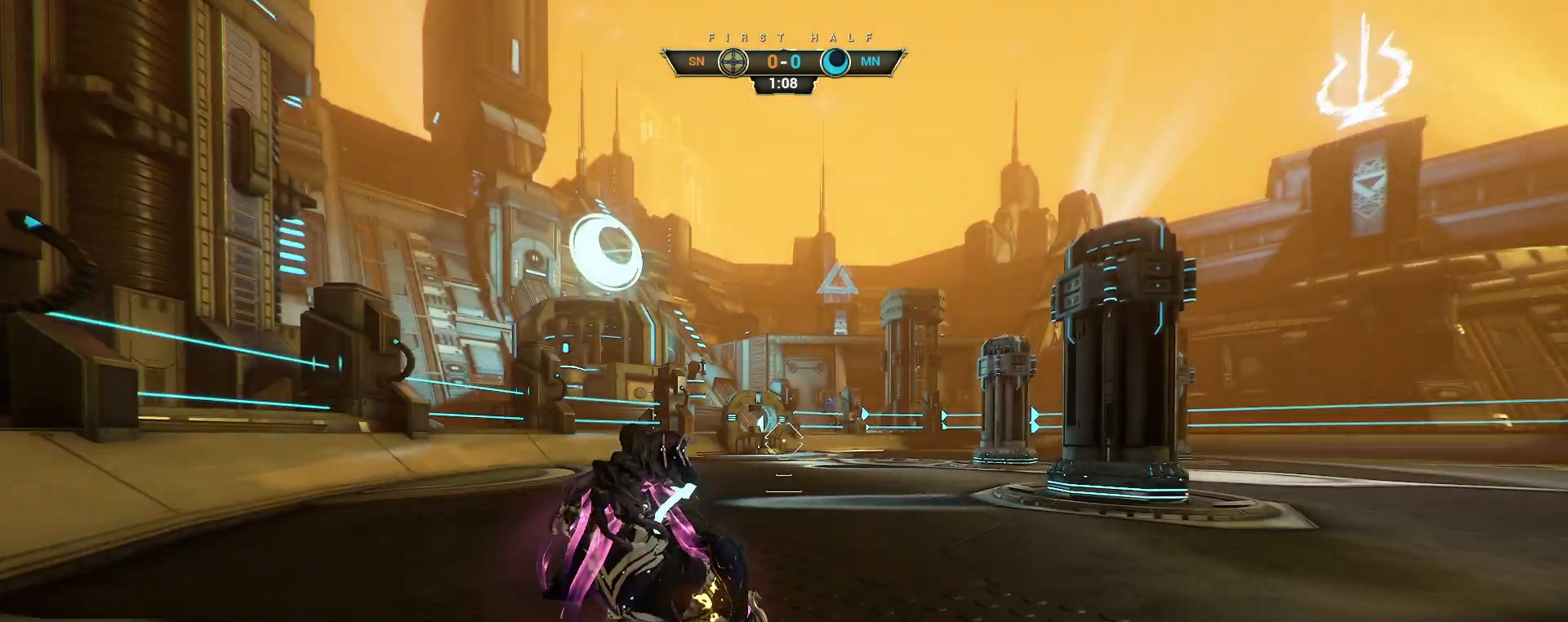
{"keys": ["s"], "mouse": [], "events": [[167, "w", "down"], [183, "space", "down"], [250, "mouse_left", "down"], [267, "space", "up"], [300, "w", "up"], [333, "mouse_left", "up"], [400, "s", "down"]]}
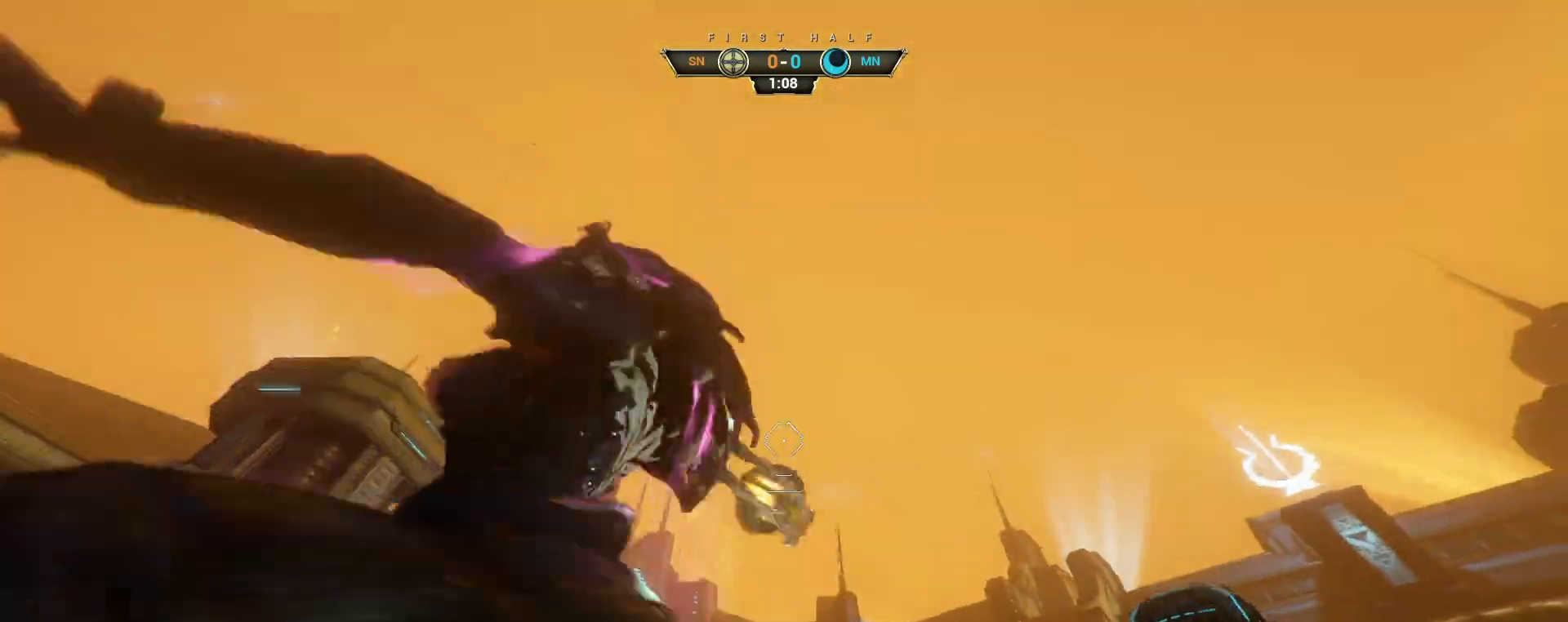
{"keys": ["w"], "mouse": [], "events": [[33, "w", "down"], [67, "s", "up"], [167, "ctrl", "down"], [267, "space", "down"], [300, "space", "up"], [317, "ctrl", "up"]]}
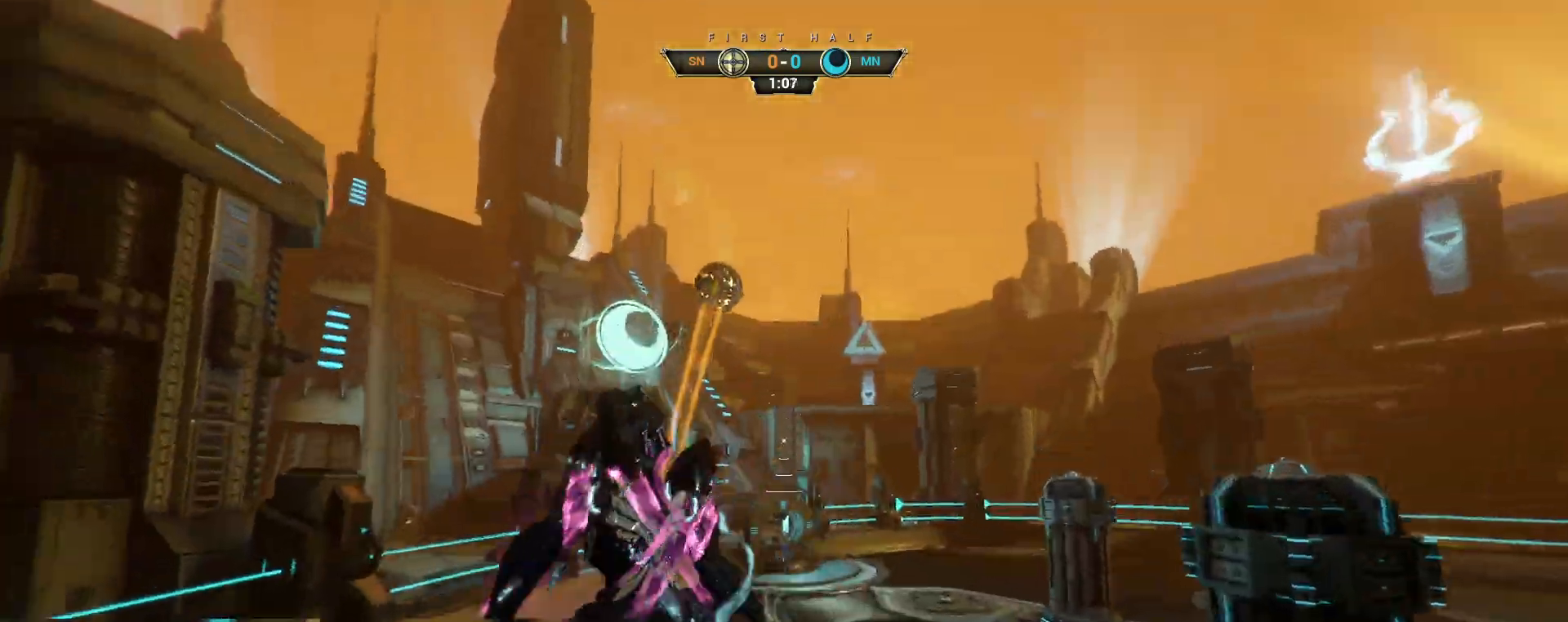
{"keys": ["a", "w"], "mouse": [], "events": [[50, "e", "down"], [150, "e", "up"], [500, "a", "down"]]}
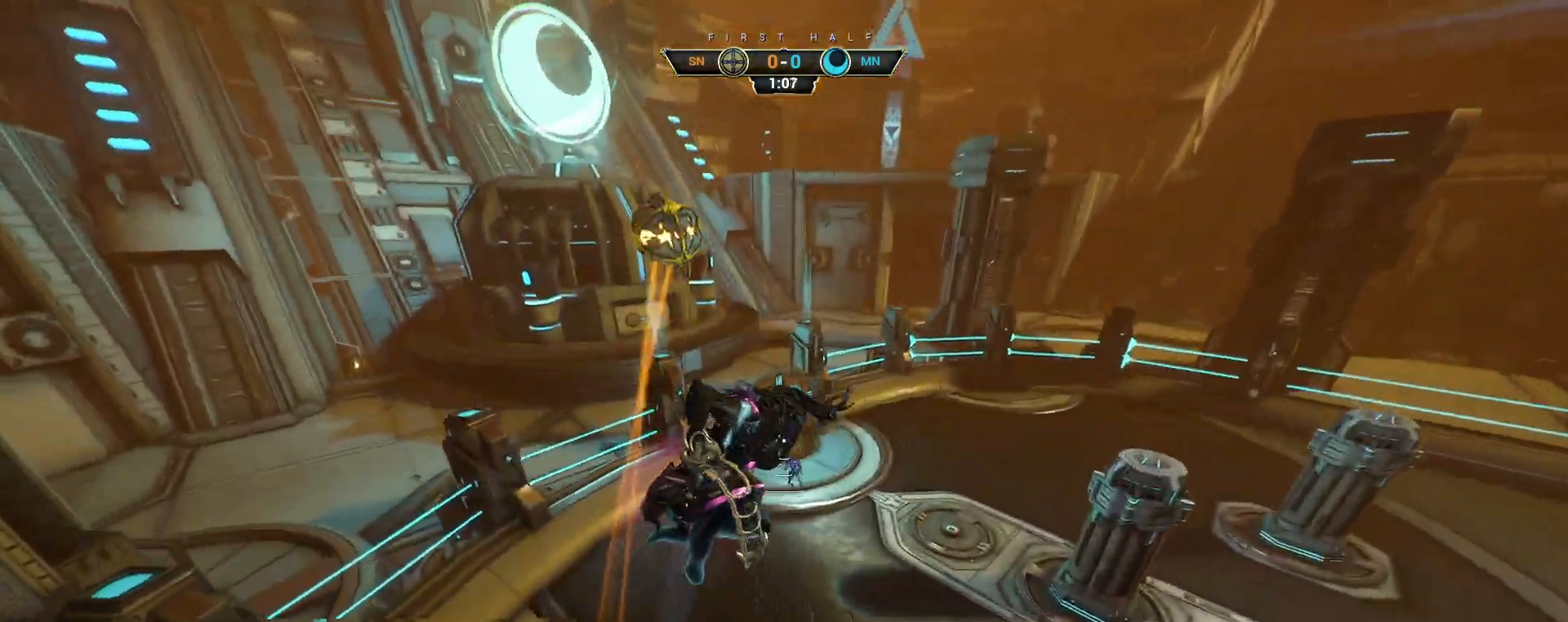
{"keys": ["w"], "mouse": ["right"], "events": [[117, "a", "up"], [167, "mouse_right", "down"], [333, "ctrl", "down"], [433, "ctrl", "up"]]}
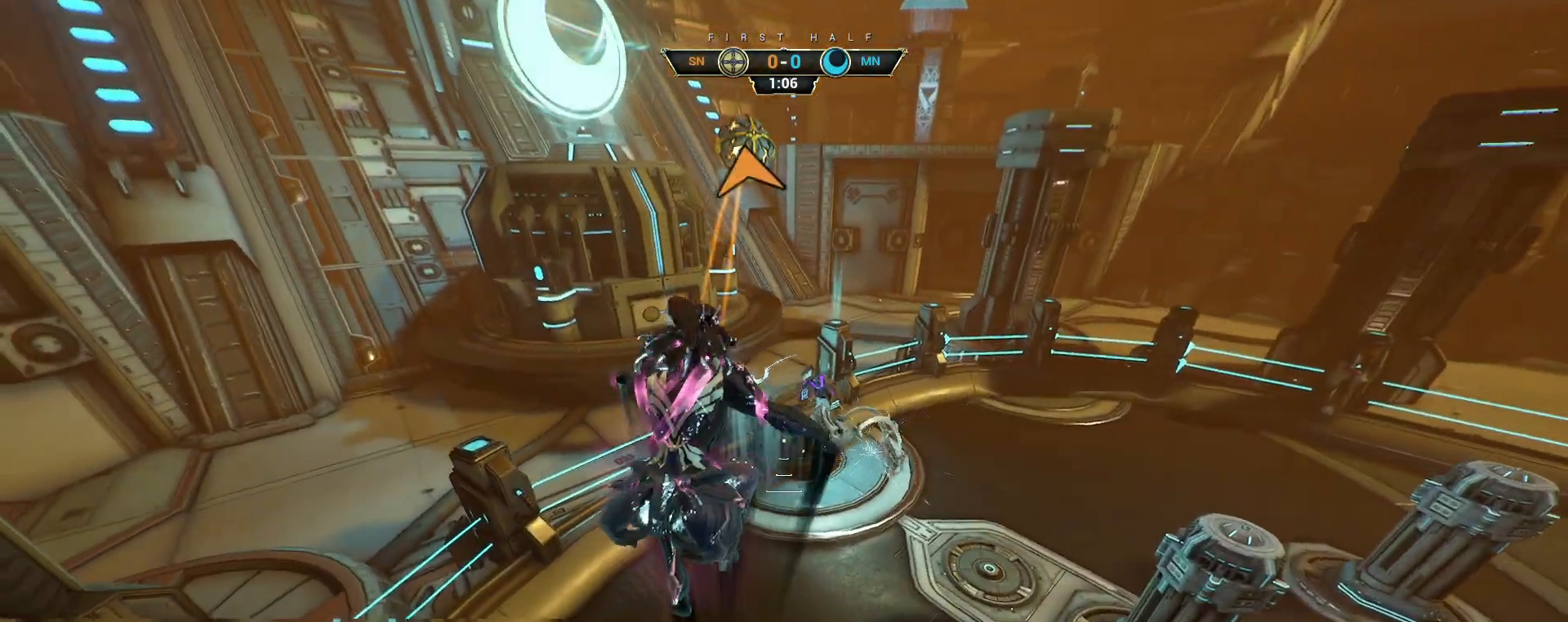
{"keys": ["w"], "mouse": [], "events": [[17, "e", "down"], [100, "e", "up"], [383, "mouse_right", "up"], [400, "a", "down"], [483, "a", "up"]]}
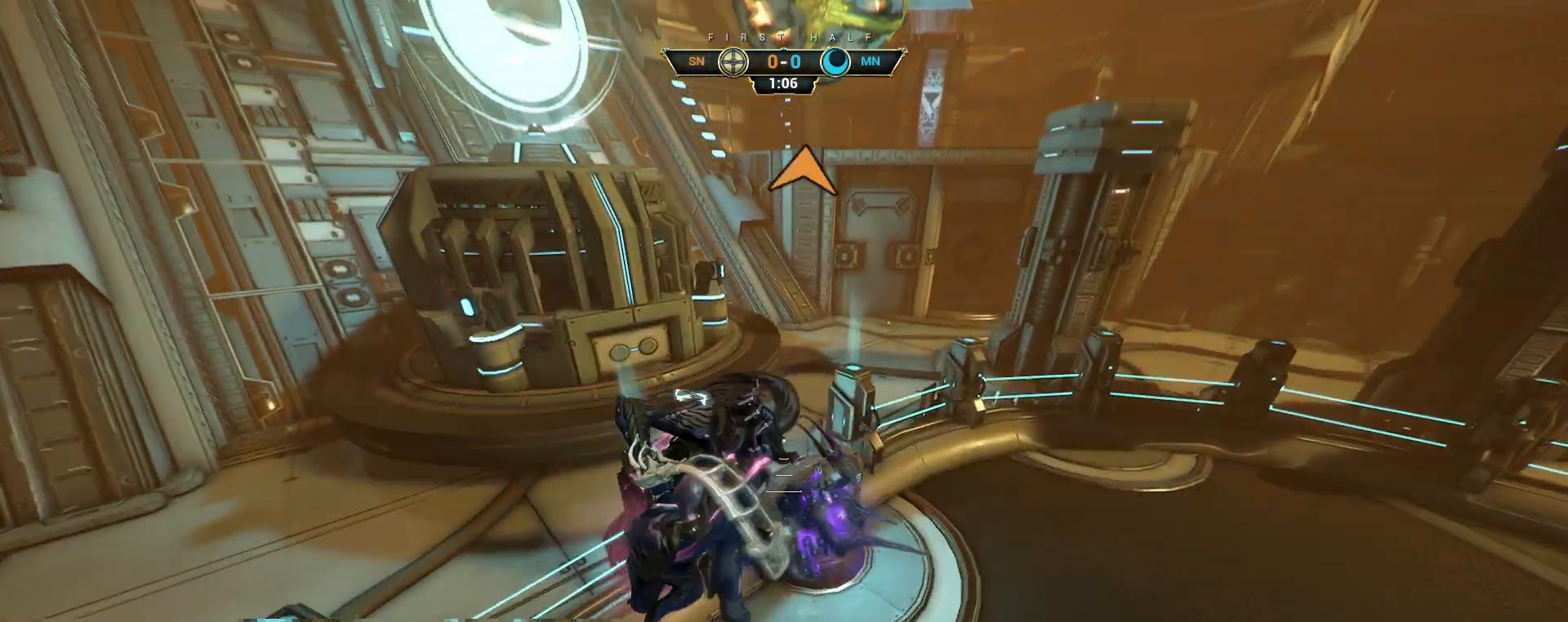
{"keys": ["w"], "mouse": ["right"], "events": [[67, "mouse_right", "down"], [333, "ctrl", "down"], [433, "ctrl", "up"]]}
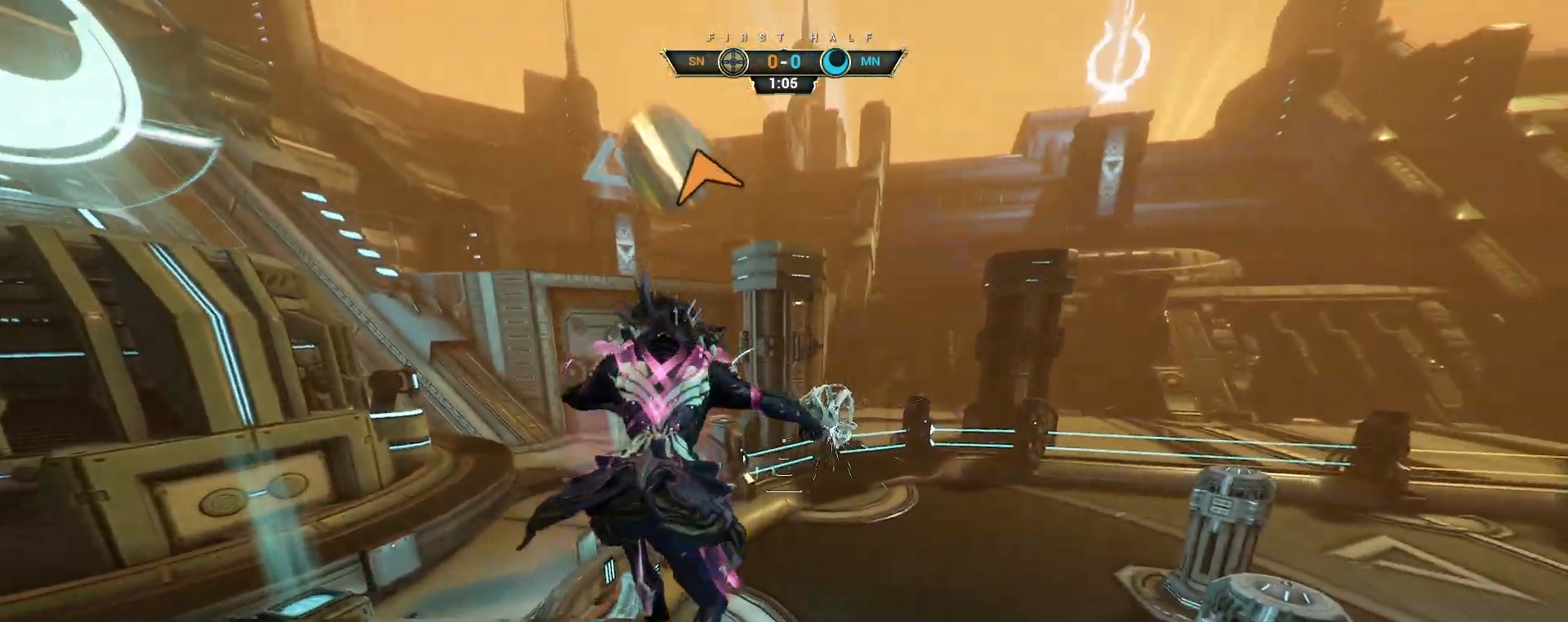
{"keys": ["w"], "mouse": [], "events": [[83, "mouse_right", "up"], [167, "mouse_left", "down"], [250, "mouse_left", "up"]]}
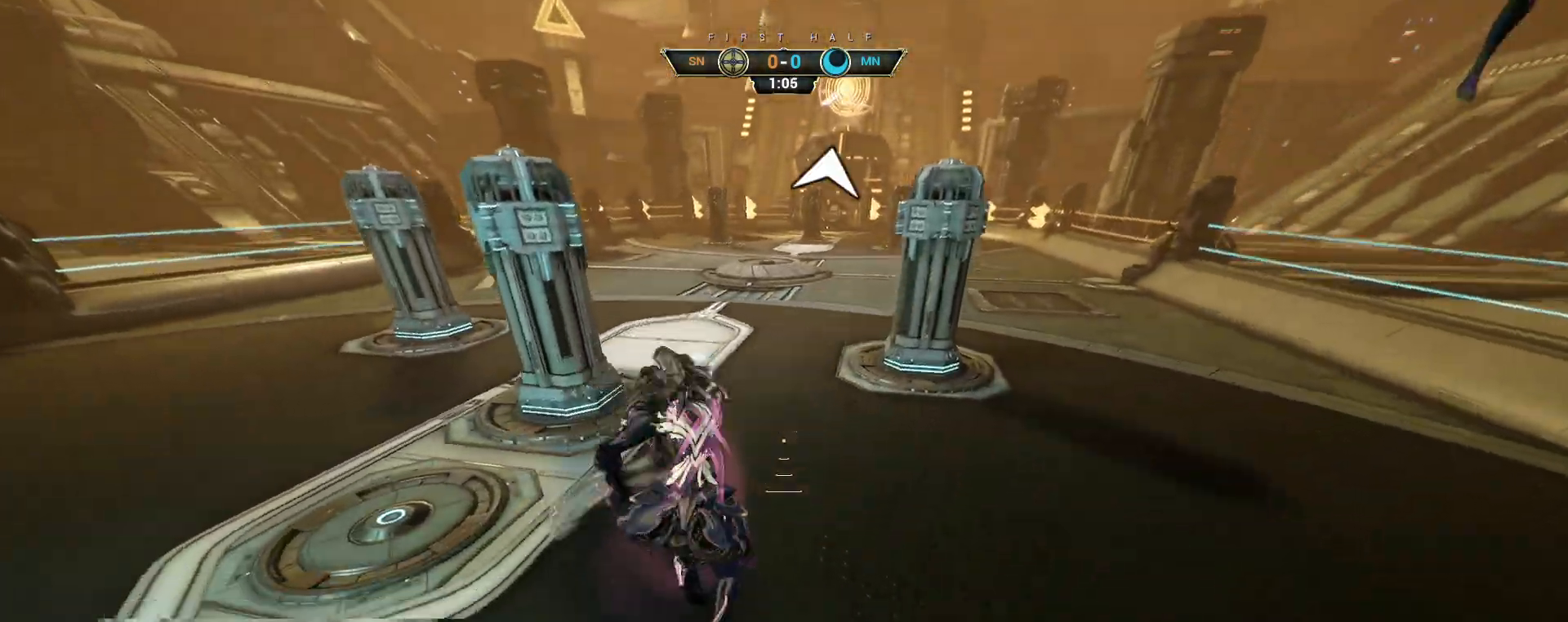
{"keys": ["d", "w"], "mouse": [], "events": [[67, "ctrl", "down"], [200, "space", "down"], [250, "ctrl", "up"], [250, "space", "up"], [300, "shift", "down"], [317, "space", "down"], [350, "mouse_right", "down"], [367, "space", "up"], [383, "shift", "up"], [433, "mouse_right", "up"], [500, "d", "down"]]}
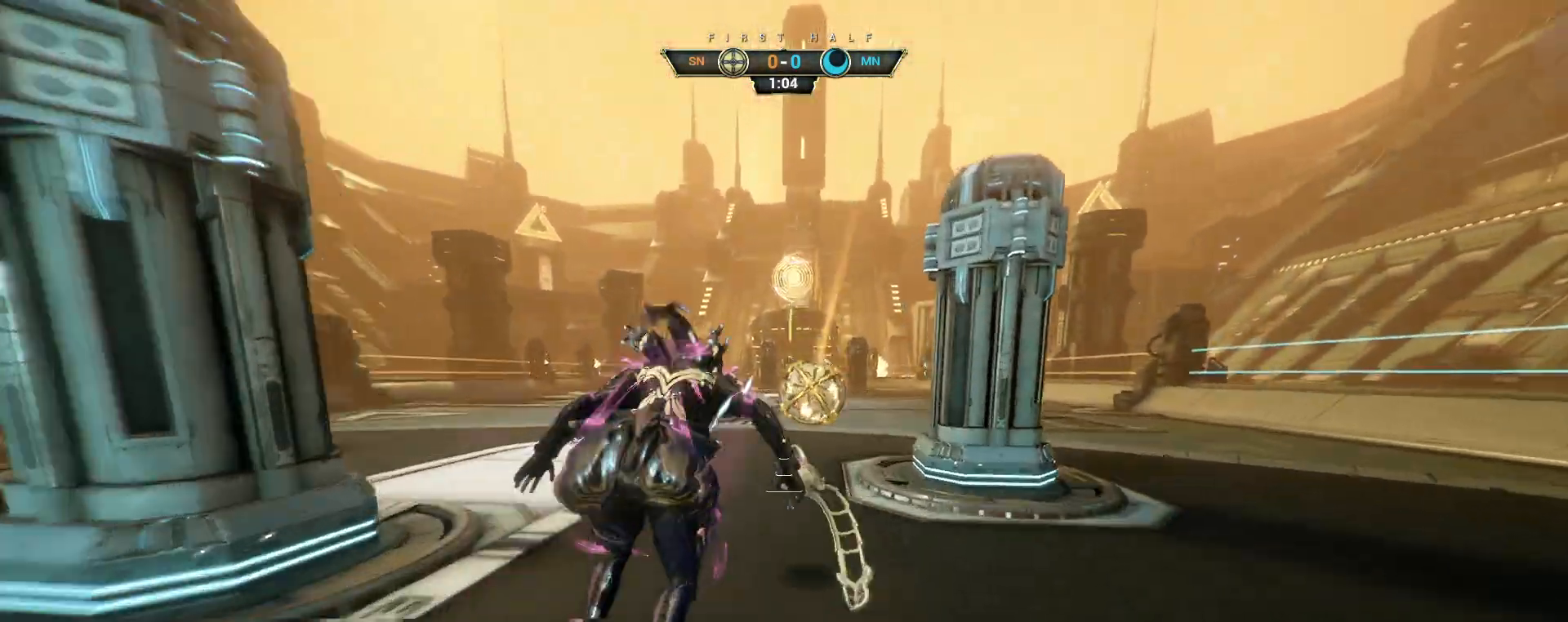
{"keys": ["s"], "mouse": [], "events": [[33, "w", "up"], [150, "s", "down"], [233, "d", "up"]]}
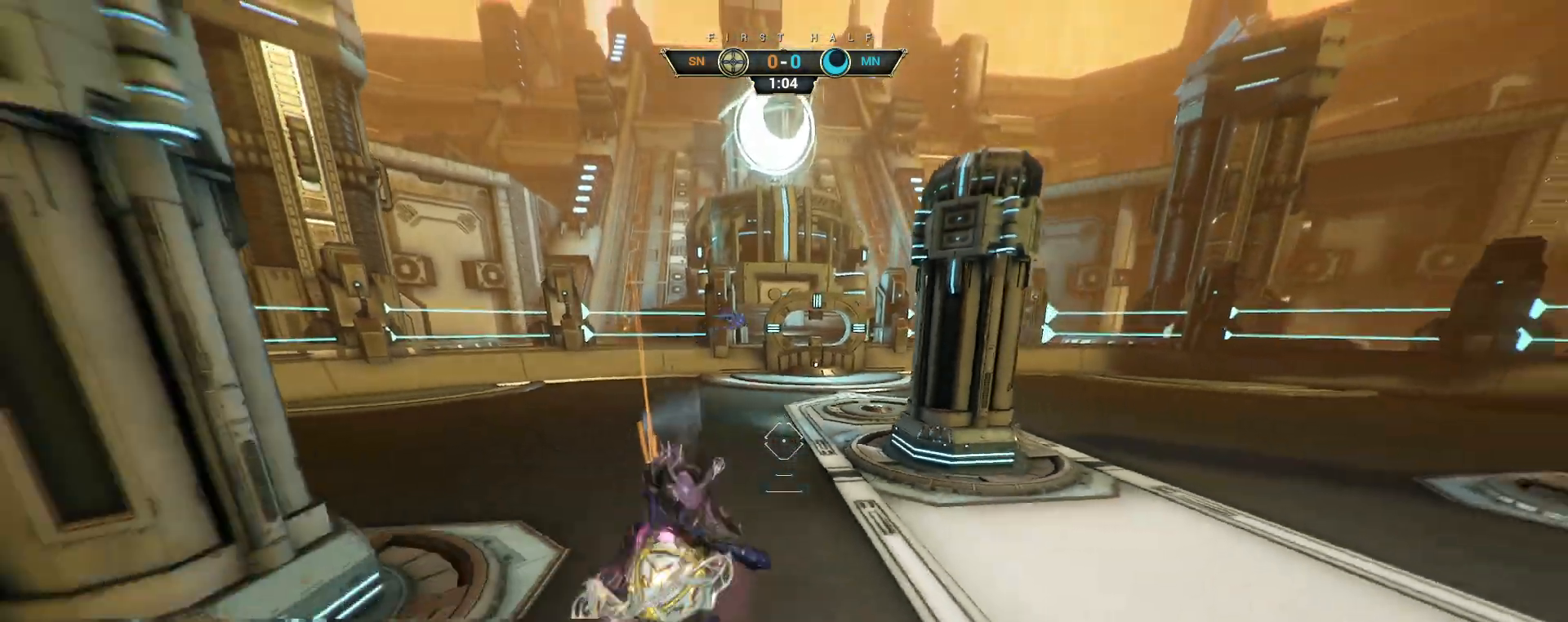
{"keys": ["s"], "mouse": [], "events": [[117, "space", "down"], [250, "space", "up"]]}
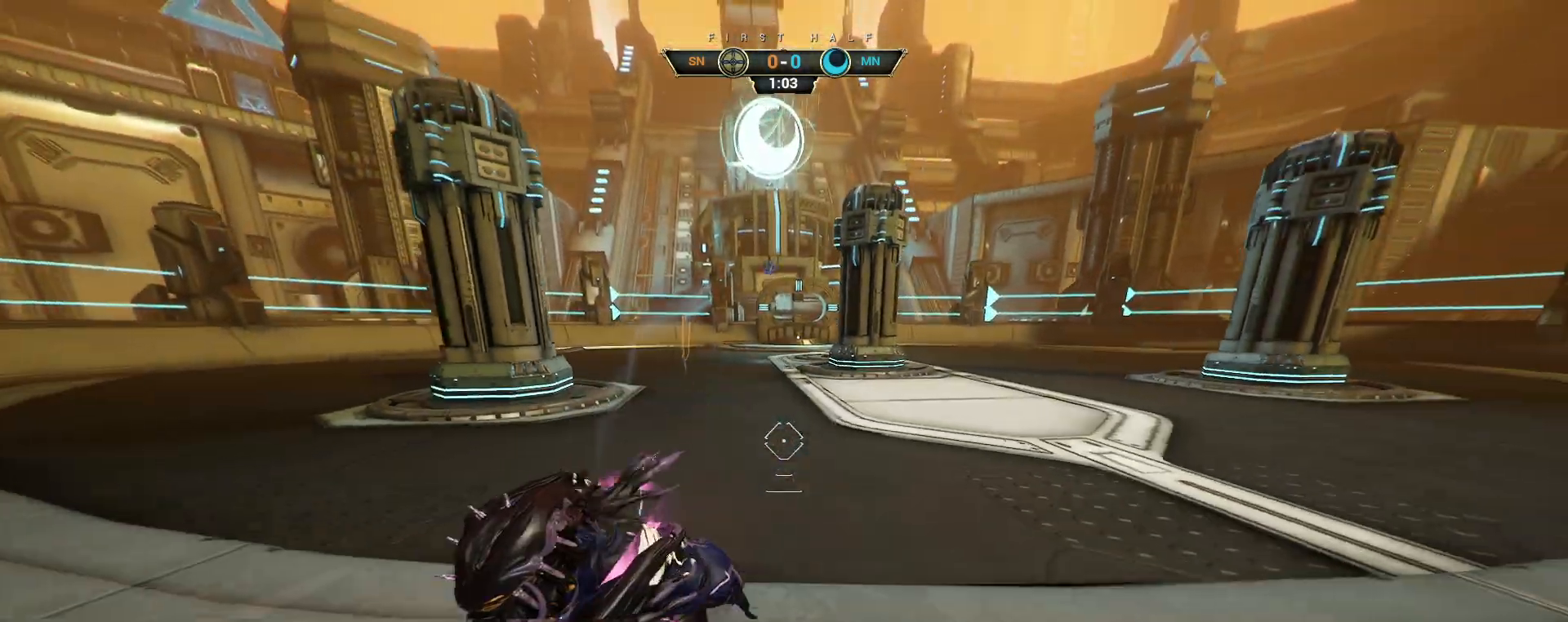
{"keys": [], "mouse": [], "events": [[83, "a", "down"], [167, "s", "up"], [183, "a", "up"]]}
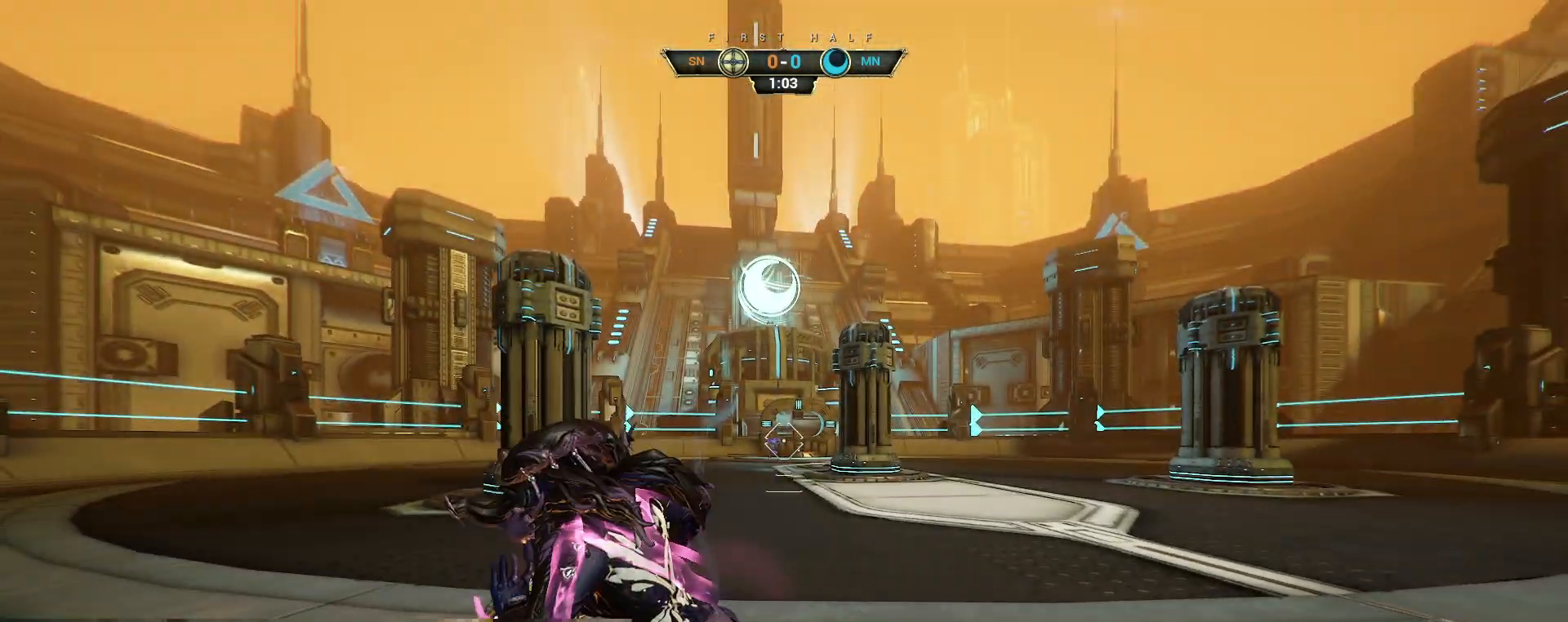
{"keys": ["s"], "mouse": [], "events": [[167, "w", "down"], [200, "space", "down"], [250, "mouse_left", "down"], [267, "space", "up"], [300, "w", "up"], [333, "mouse_left", "up"], [400, "s", "down"]]}
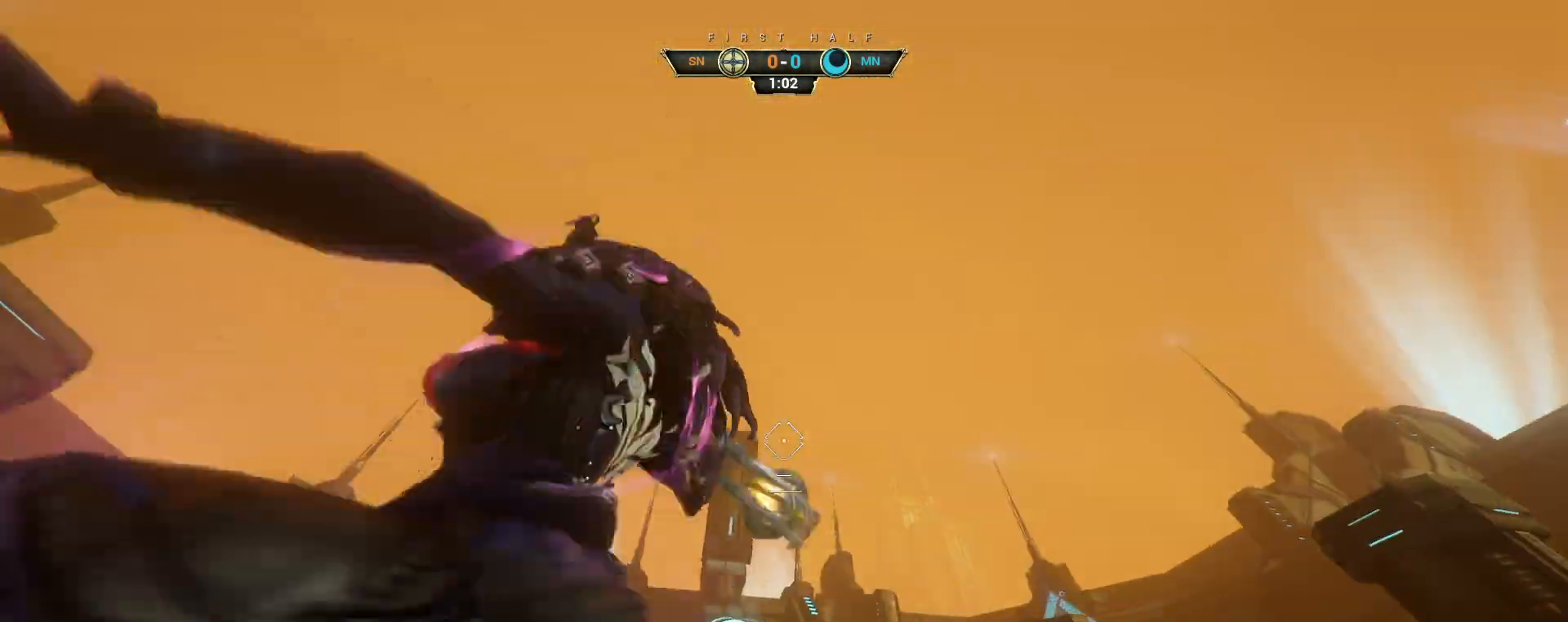
{"keys": ["w"], "mouse": [], "events": [[17, "w", "down"], [67, "s", "up"], [183, "ctrl", "down"], [250, "space", "down"], [317, "space", "up"], [333, "ctrl", "up"]]}
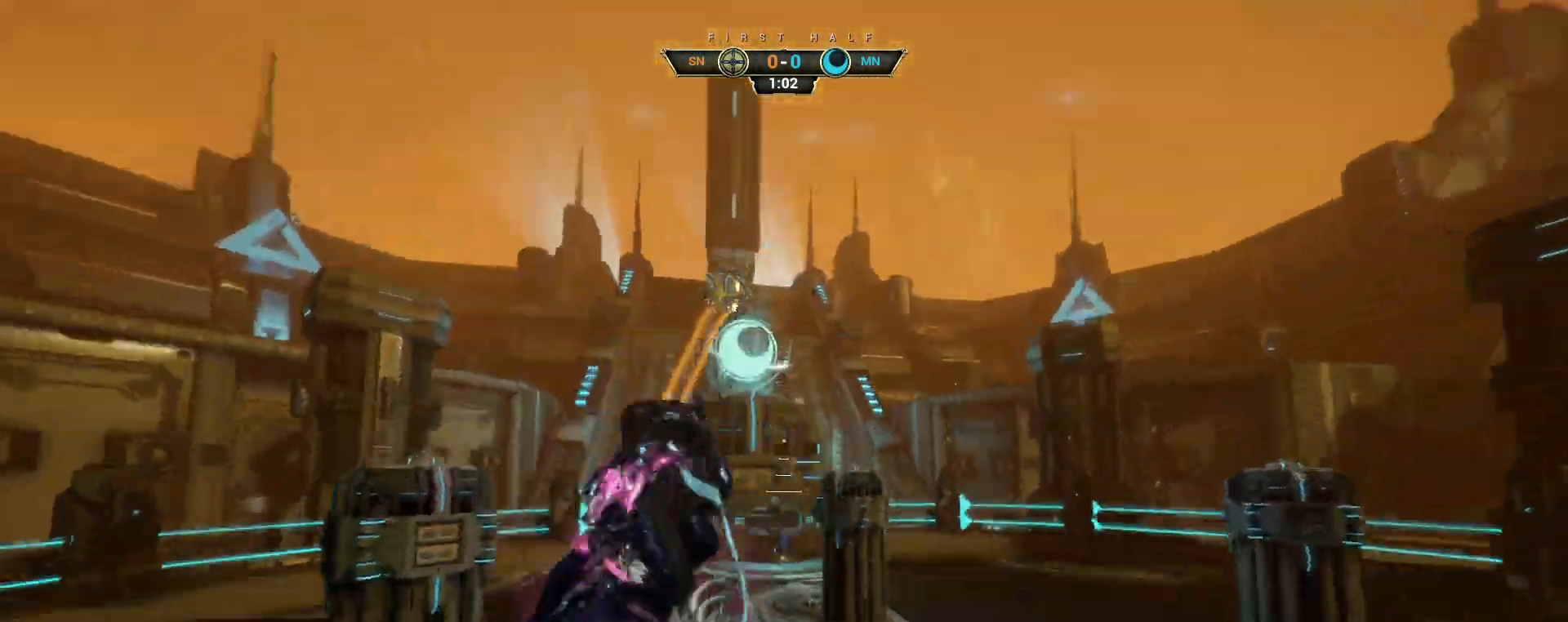
{"keys": ["w"], "mouse": [], "events": [[300, "e", "down"], [383, "e", "up"]]}
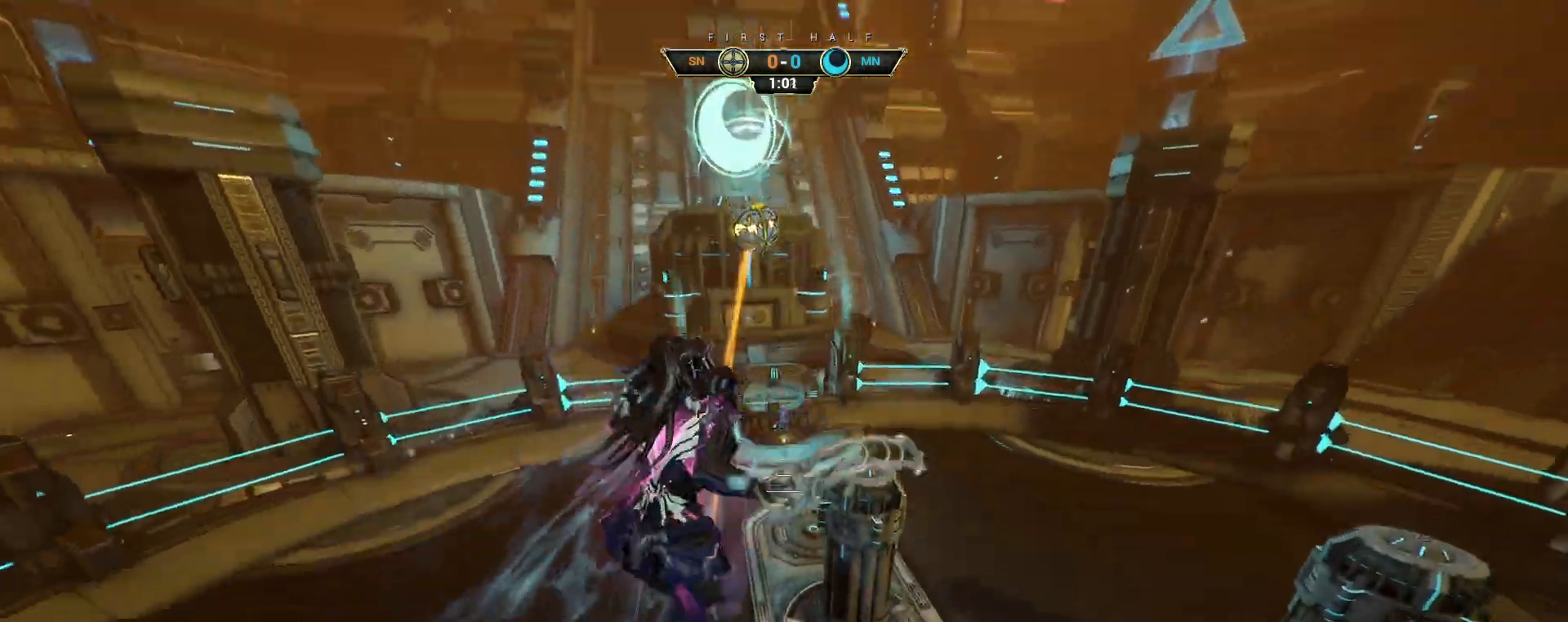
{"keys": ["d", "w"], "mouse": [], "events": [[367, "d", "down"]]}
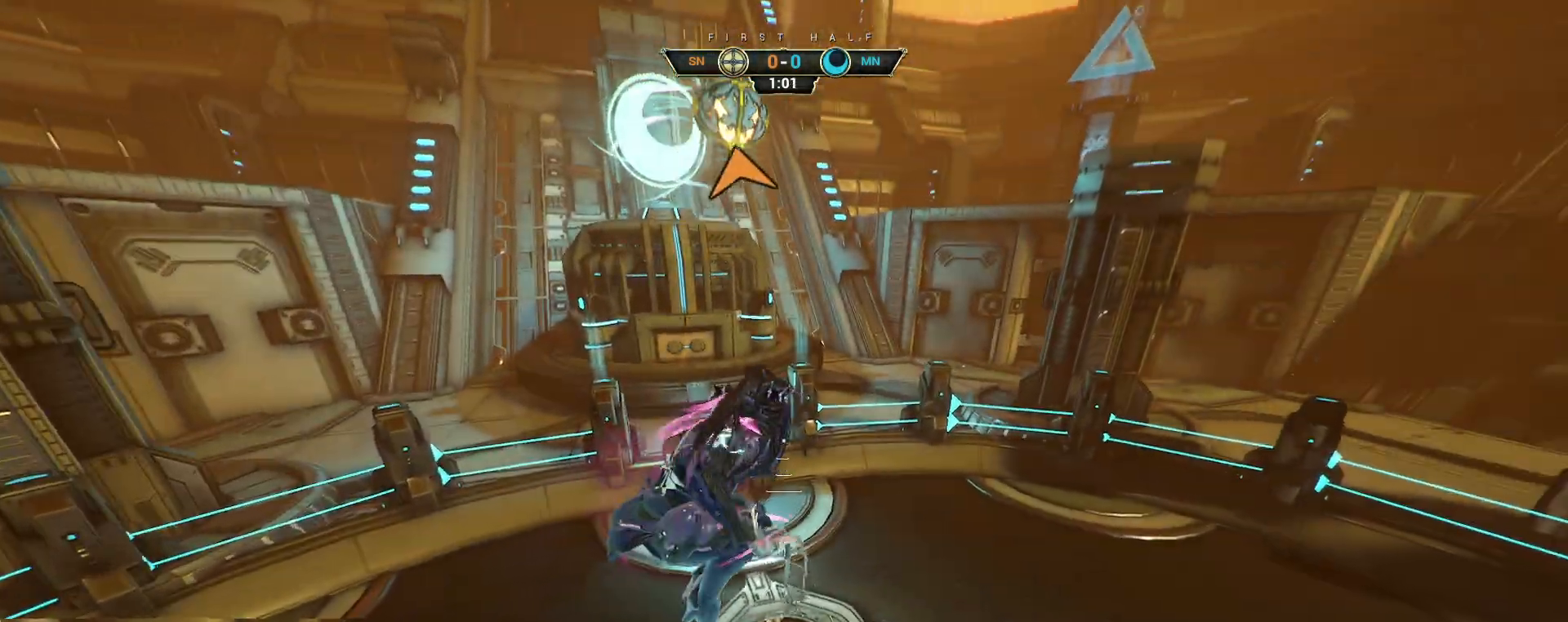
{"keys": ["w"], "mouse": [], "events": [[100, "ctrl", "down"], [117, "mouse_right", "down"], [200, "ctrl", "up"], [200, "mouse_right", "up"], [317, "d", "up"]]}
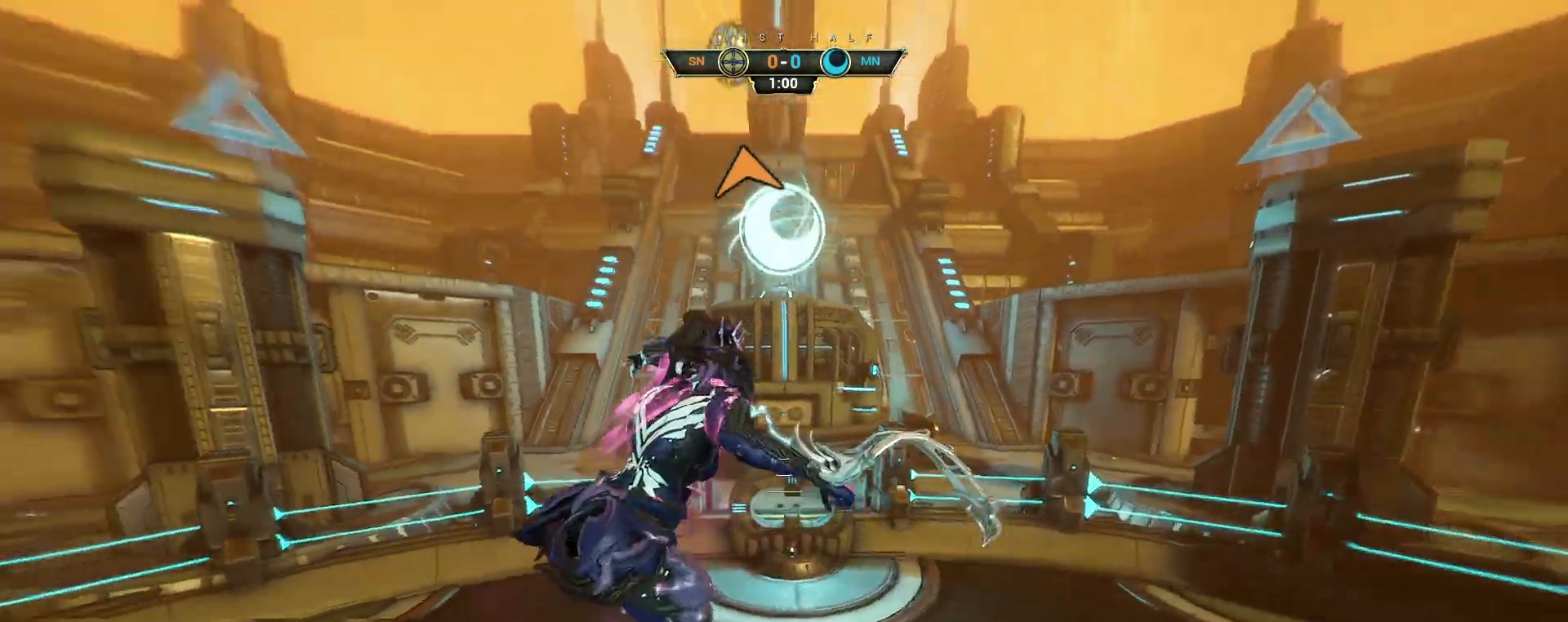
{"keys": ["w"], "mouse": [], "events": [[117, "ctrl", "down"], [250, "space", "down"], [300, "space", "up"], [367, "space", "down"], [383, "ctrl", "up"], [450, "space", "up"]]}
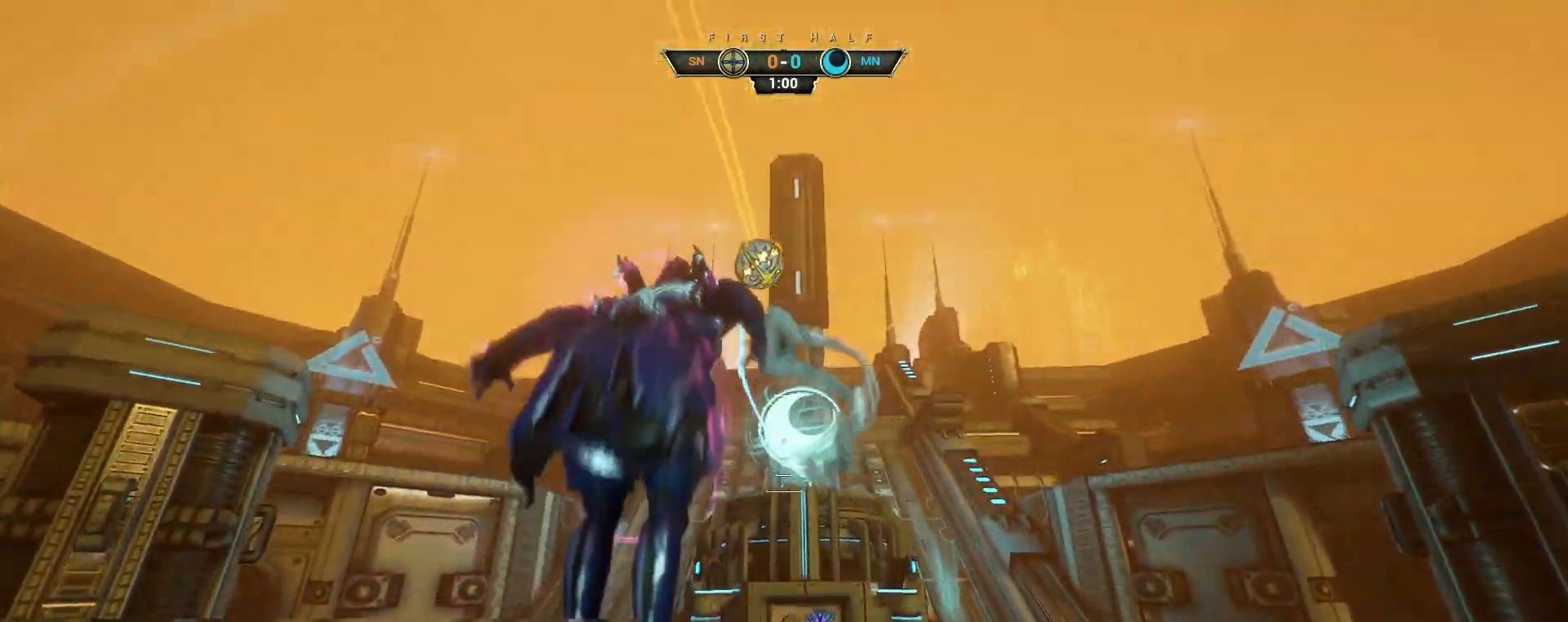
{"keys": ["w"], "mouse": [], "events": [[183, "mouse_right", "down"], [283, "mouse_right", "up"], [350, "d", "down"], [367, "d", "up"]]}
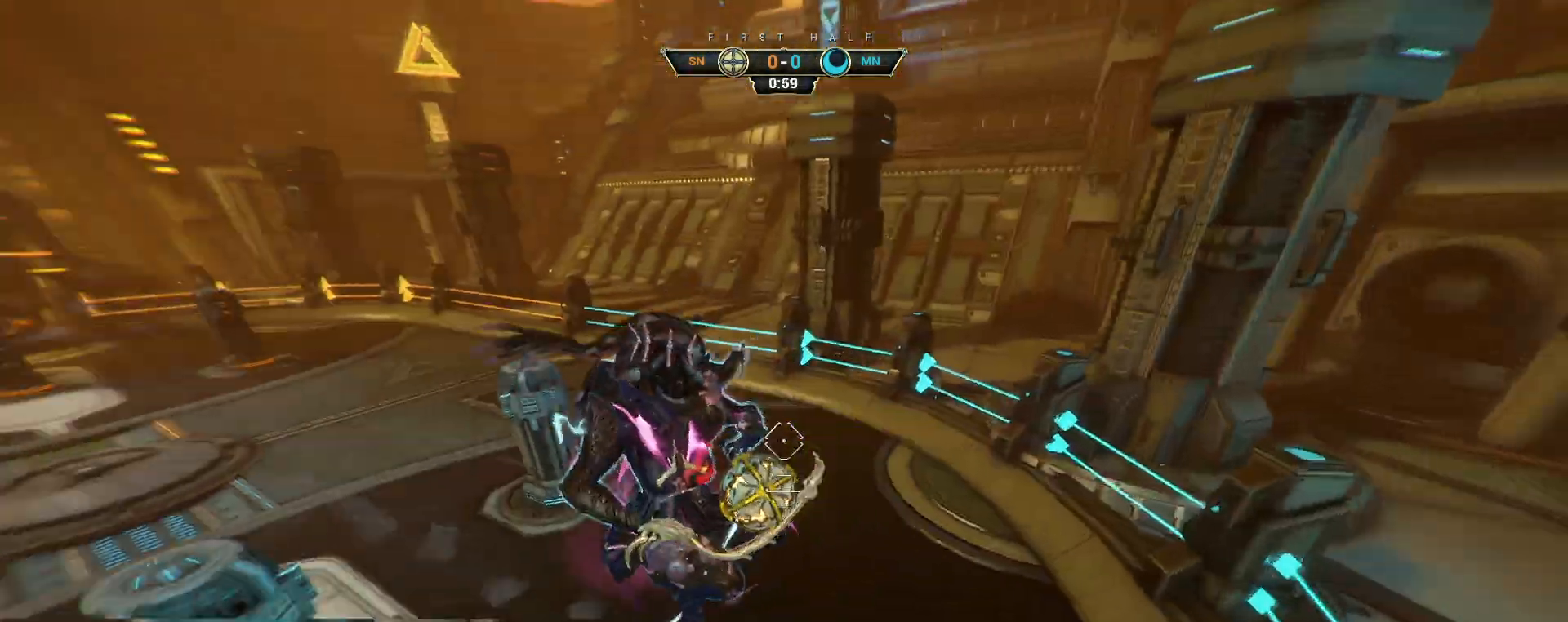
{"keys": ["w"], "mouse": [], "events": [[117, "mouse_left", "down"], [217, "mouse_left", "up"]]}
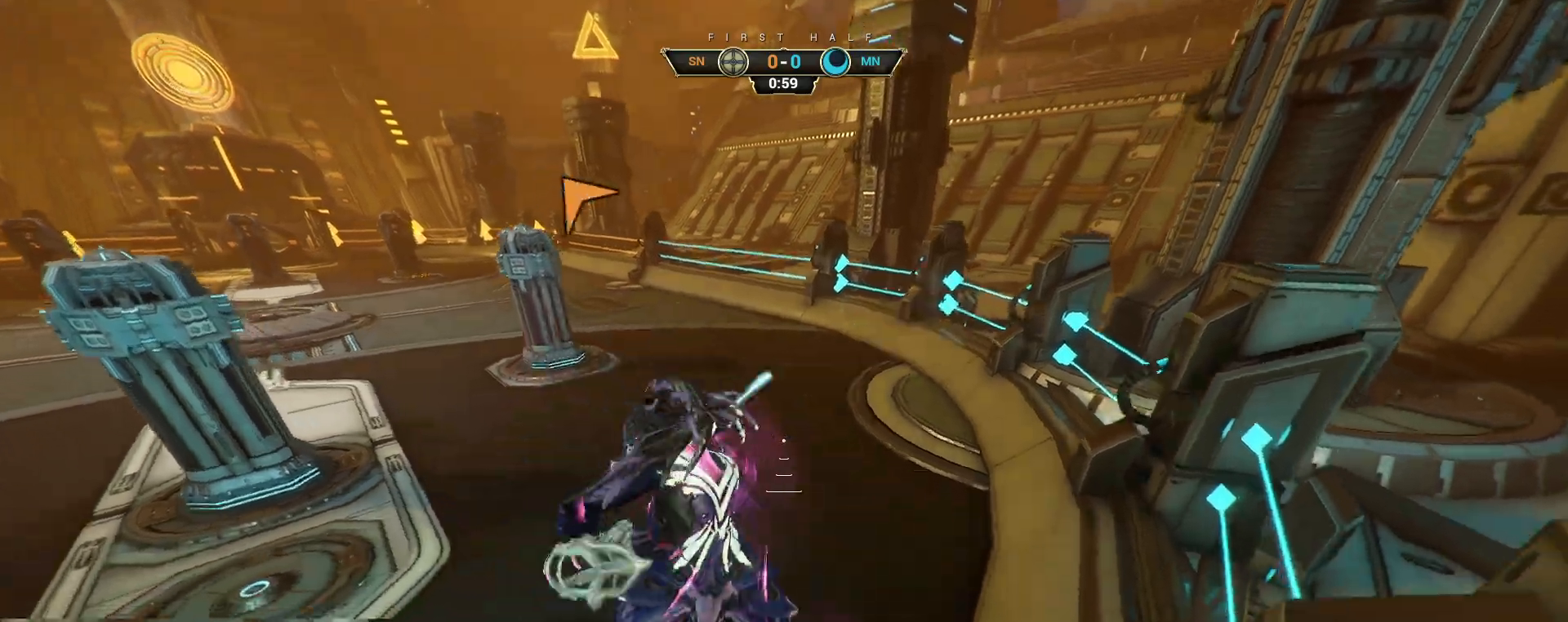
{"keys": ["ctrl", "space", "w"], "mouse": [], "events": [[67, "ctrl", "down"], [333, "space", "down"], [383, "space", "up"], [467, "space", "down"]]}
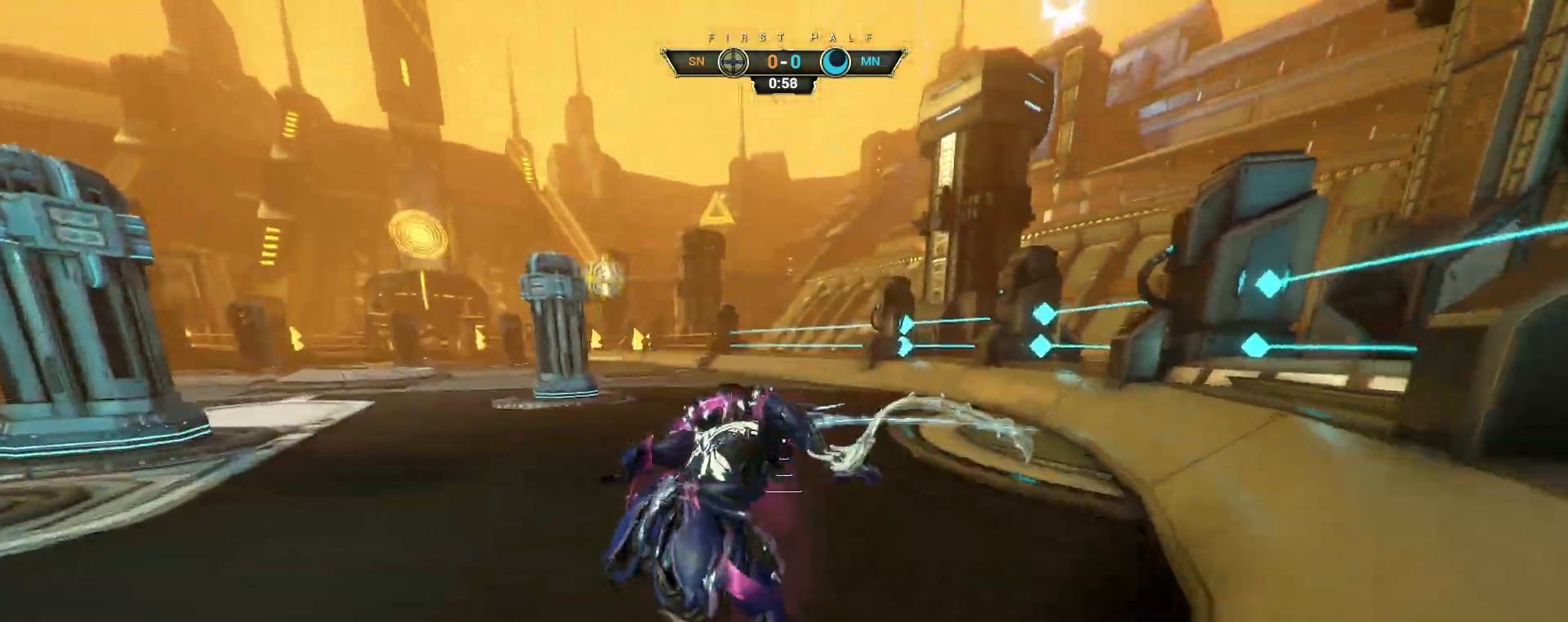
{"keys": ["s"], "mouse": ["left"], "events": [[17, "space", "up"], [33, "ctrl", "up"], [83, "mouse_right", "down"], [150, "w", "up"], [200, "mouse_right", "up"], [333, "s", "down"], [467, "mouse_left", "down"]]}
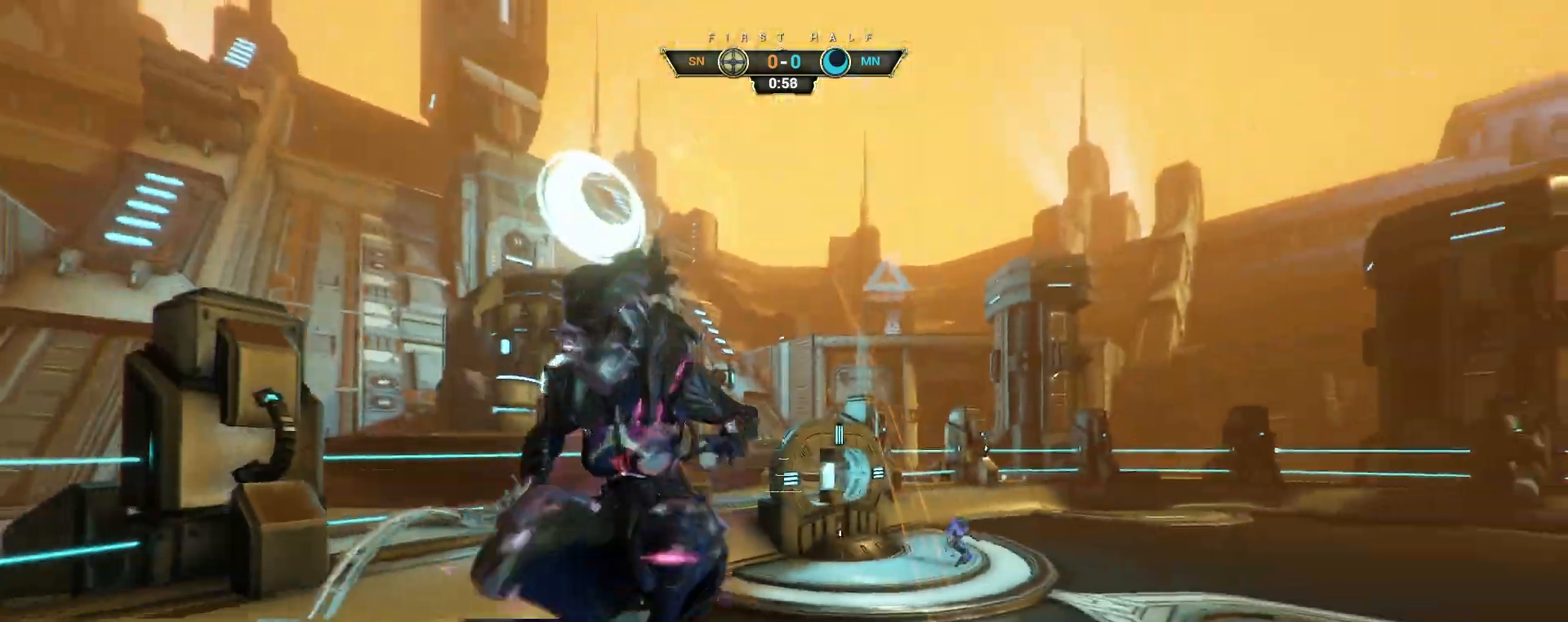
{"keys": ["d", "s"], "mouse": [], "events": [[67, "mouse_left", "up"], [183, "d", "down"], [250, "ctrl", "down"], [333, "ctrl", "up"]]}
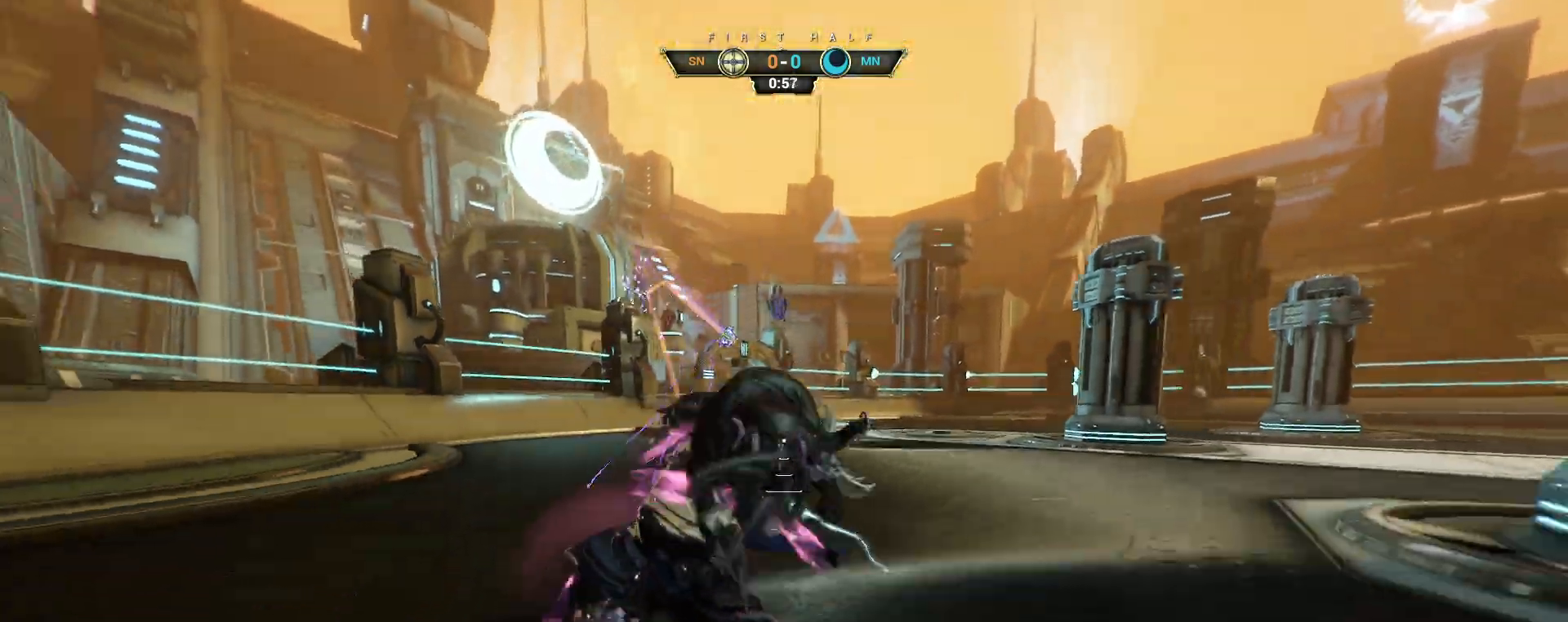
{"keys": ["ctrl", "space", "w"], "mouse": [], "events": [[150, "s", "up"], [250, "w", "down"], [317, "d", "up"], [333, "ctrl", "down"], [367, "space", "down"], [433, "space", "up"], [500, "space", "down"]]}
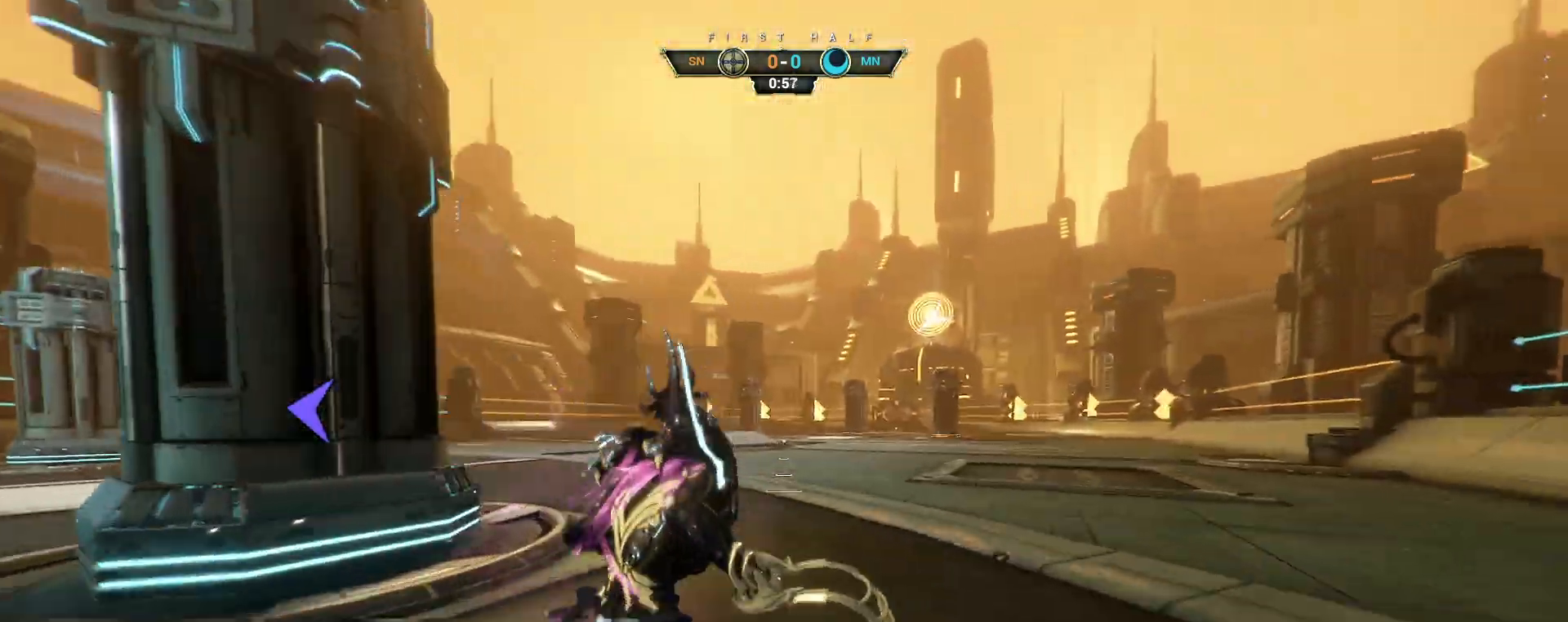
{"keys": ["d", "s", "shift"], "mouse": [], "events": [[67, "ctrl", "up"], [83, "space", "up"], [117, "d", "down"], [200, "w", "up"], [300, "s", "down"], [483, "shift", "down"]]}
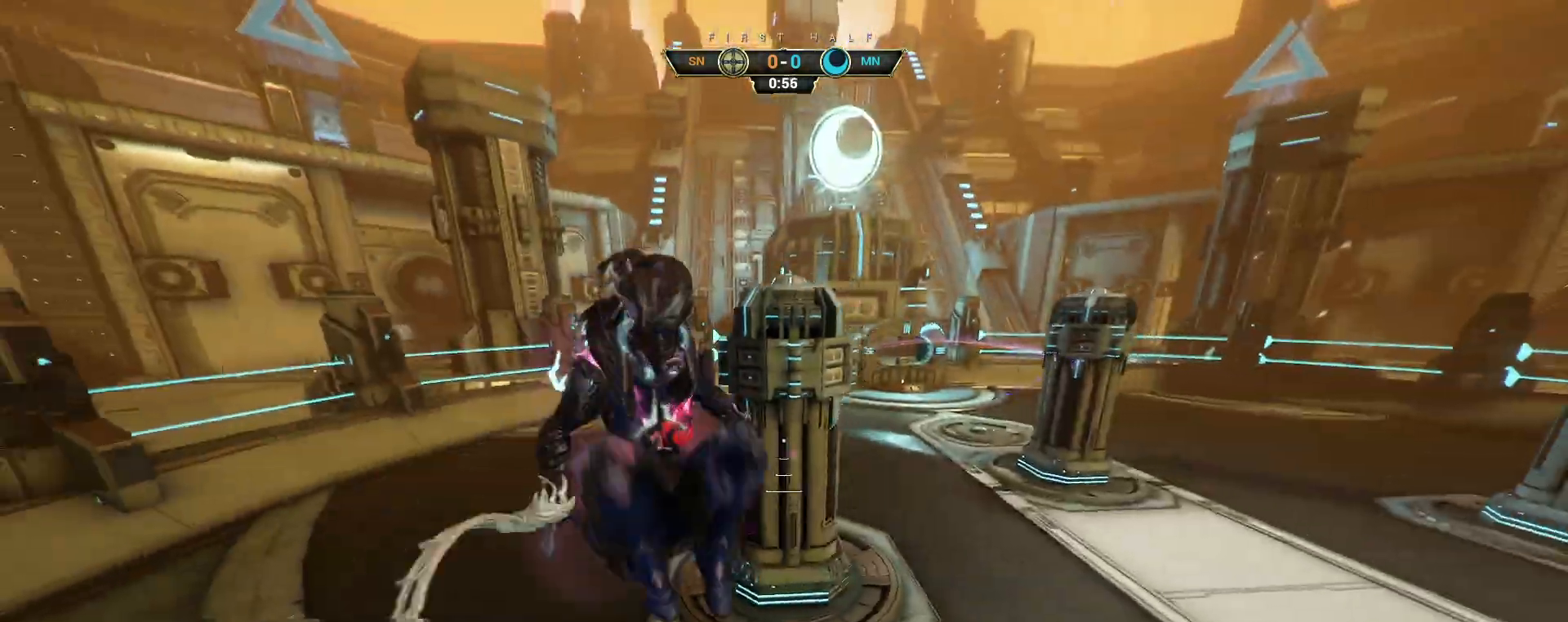
{"keys": ["d"], "mouse": [], "events": [[50, "d", "up"], [100, "shift", "up"], [233, "d", "down"], [500, "s", "up"]]}
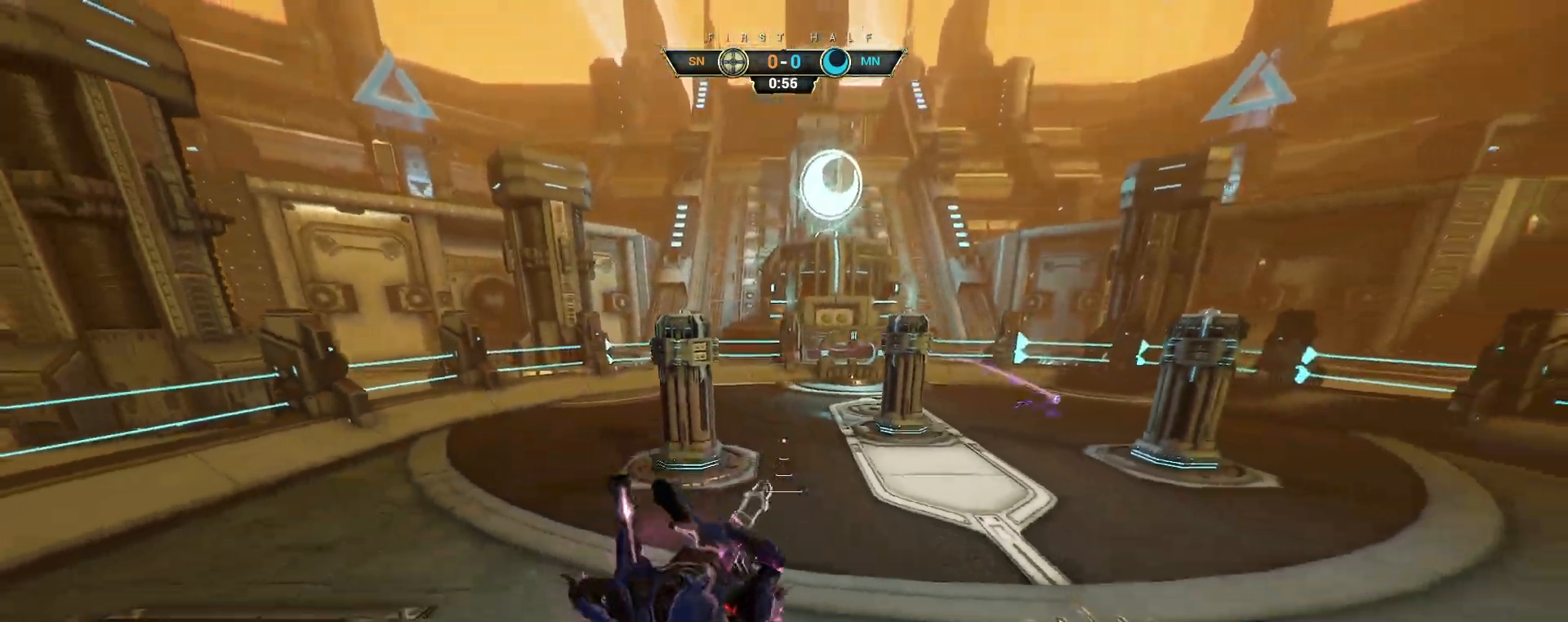
{"keys": ["ctrl", "space", "w"], "mouse": [], "events": [[100, "w", "down"], [200, "d", "up"], [383, "ctrl", "down"], [500, "space", "down"]]}